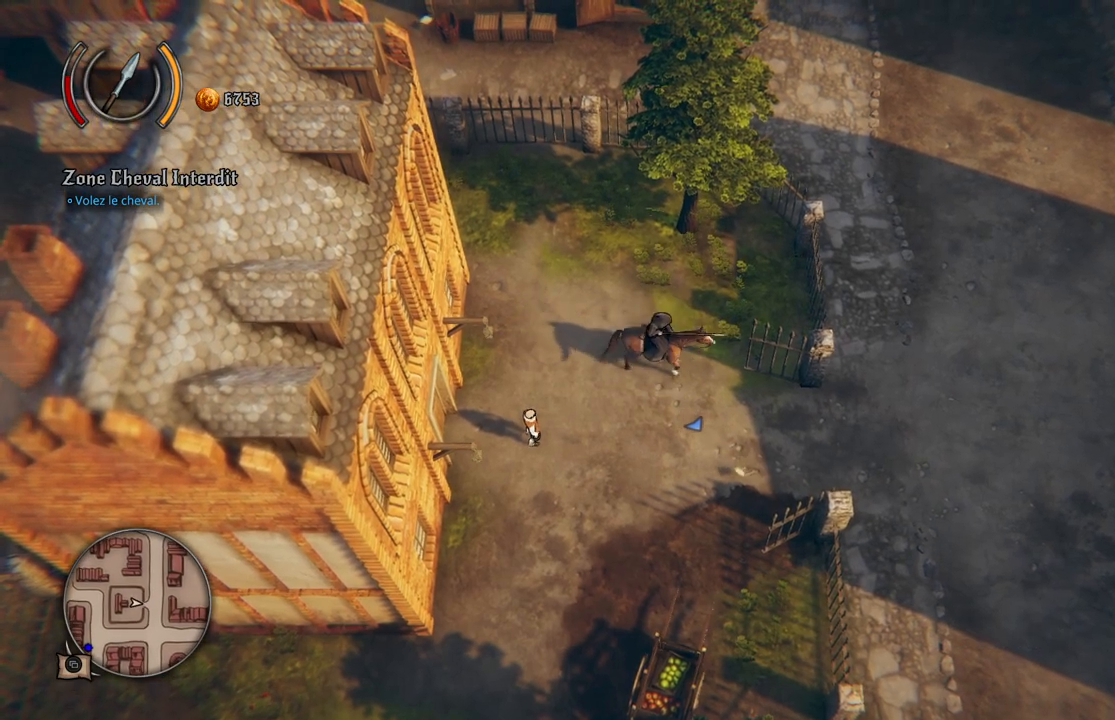
Gameplay with a controller (Xbox layout); each line is a JSON object with the inputs held at the frame after it. "events" lists button and stick changes between this image and that frame as [ms after this image, input, new state], when the widget could be followed in between. Not read: L2 L3 R2 R3.
{"buttons": [], "left_stick": "down-right", "right_stick": "center", "events": [[233, "left_stick", "down-right"]]}
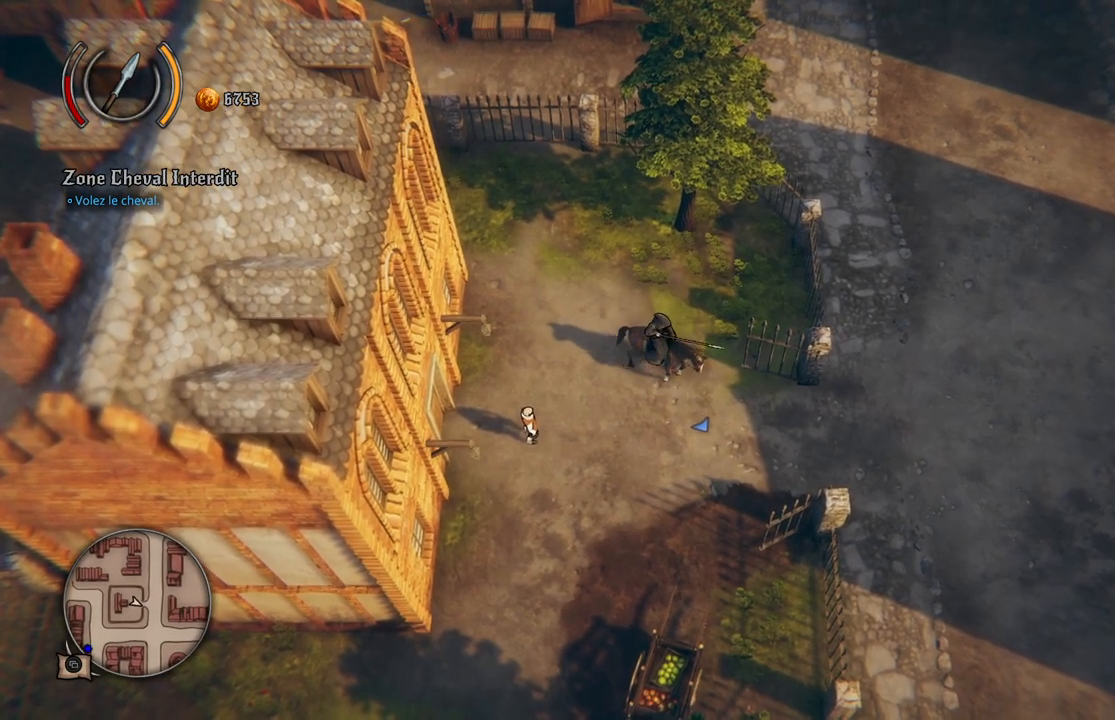
{"buttons": [], "left_stick": "right", "right_stick": "center", "events": [[117, "left_stick", "right"]]}
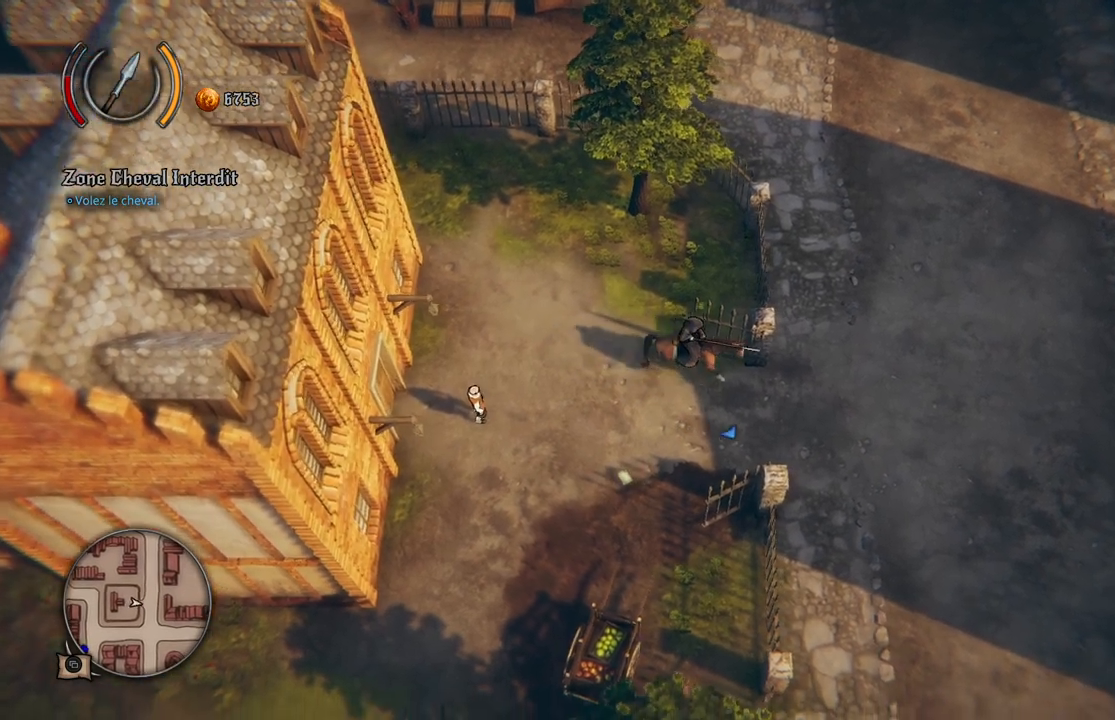
{"buttons": [], "left_stick": "down-right", "right_stick": "center", "events": [[333, "left_stick", "down-right"]]}
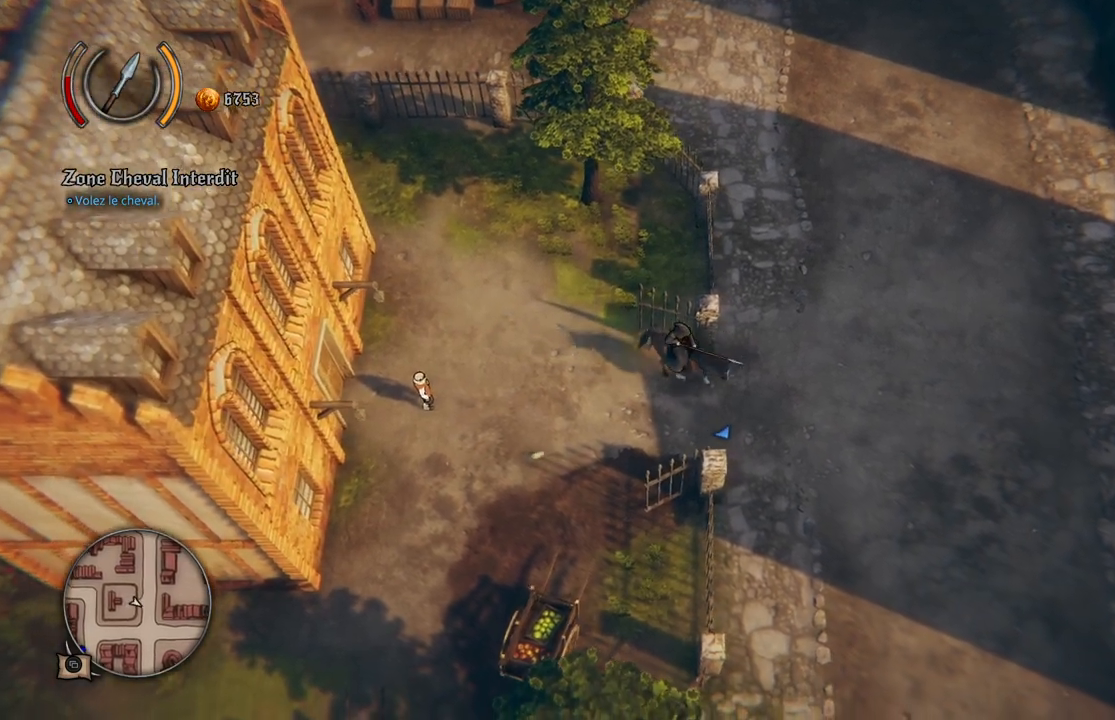
{"buttons": [], "left_stick": "down-right", "right_stick": "center", "events": []}
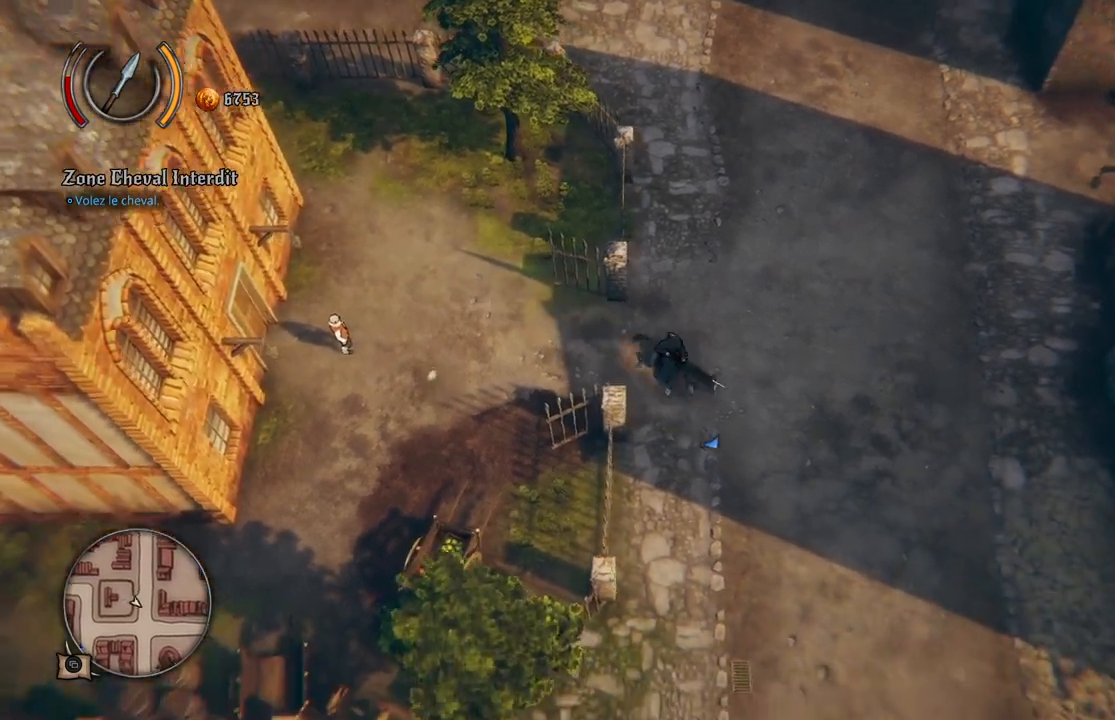
{"buttons": [], "left_stick": "down", "right_stick": "center", "events": [[33, "left_stick", "down"]]}
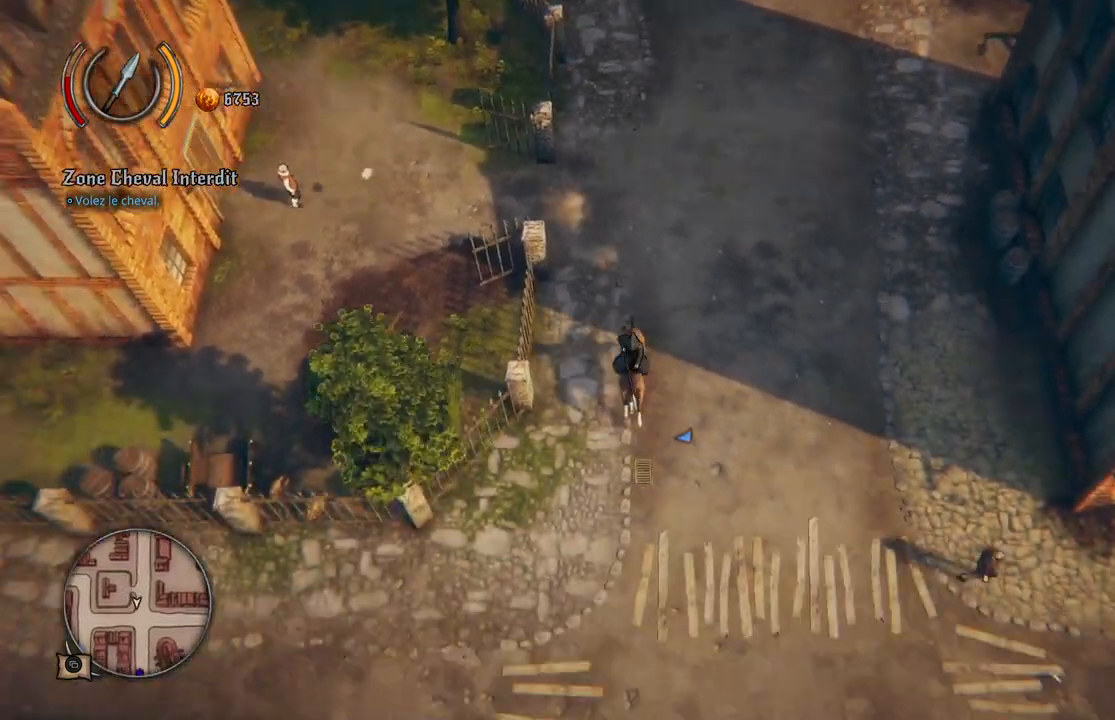
{"buttons": [], "left_stick": "down-right", "right_stick": "center", "events": [[217, "left_stick", "down-right"]]}
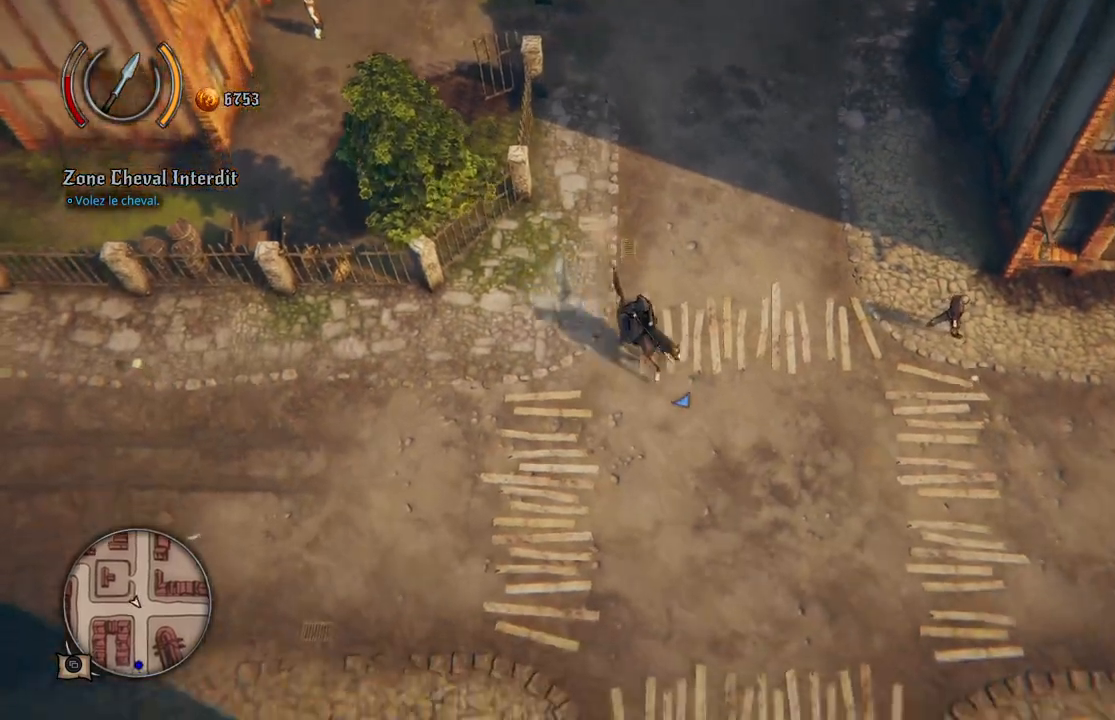
{"buttons": [], "left_stick": "down", "right_stick": "center", "events": [[383, "left_stick", "down"]]}
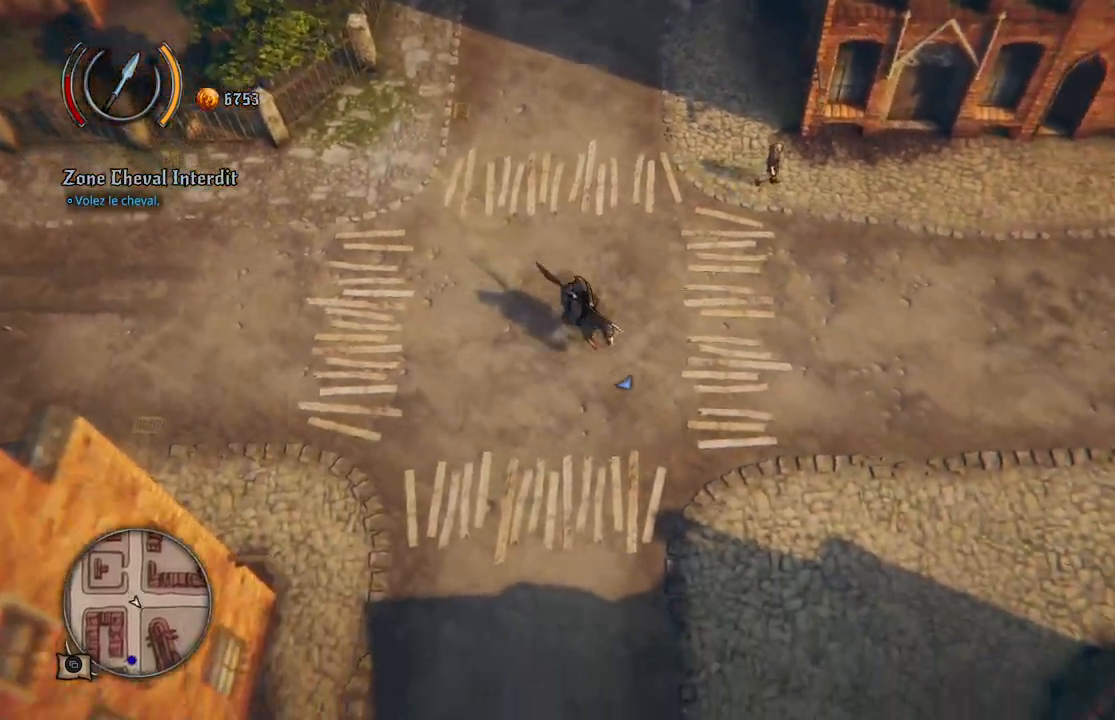
{"buttons": [], "left_stick": "down-left", "right_stick": "center", "events": [[33, "left_stick", "down-left"]]}
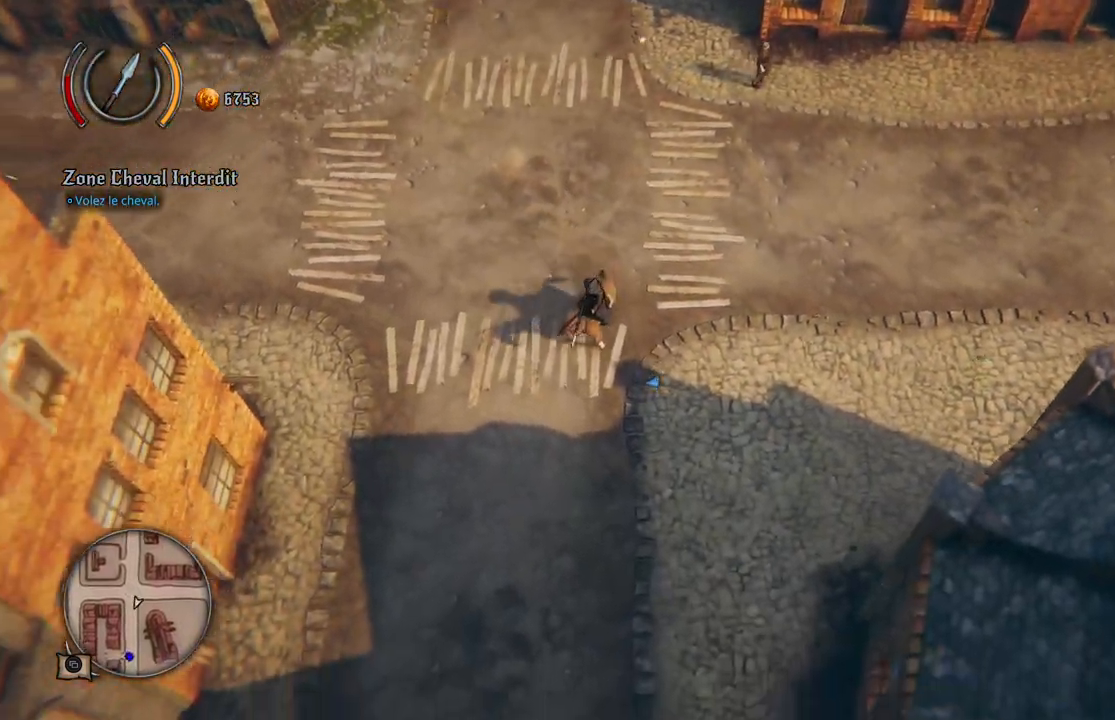
{"buttons": [], "left_stick": "down", "right_stick": "center", "events": [[383, "left_stick", "down"]]}
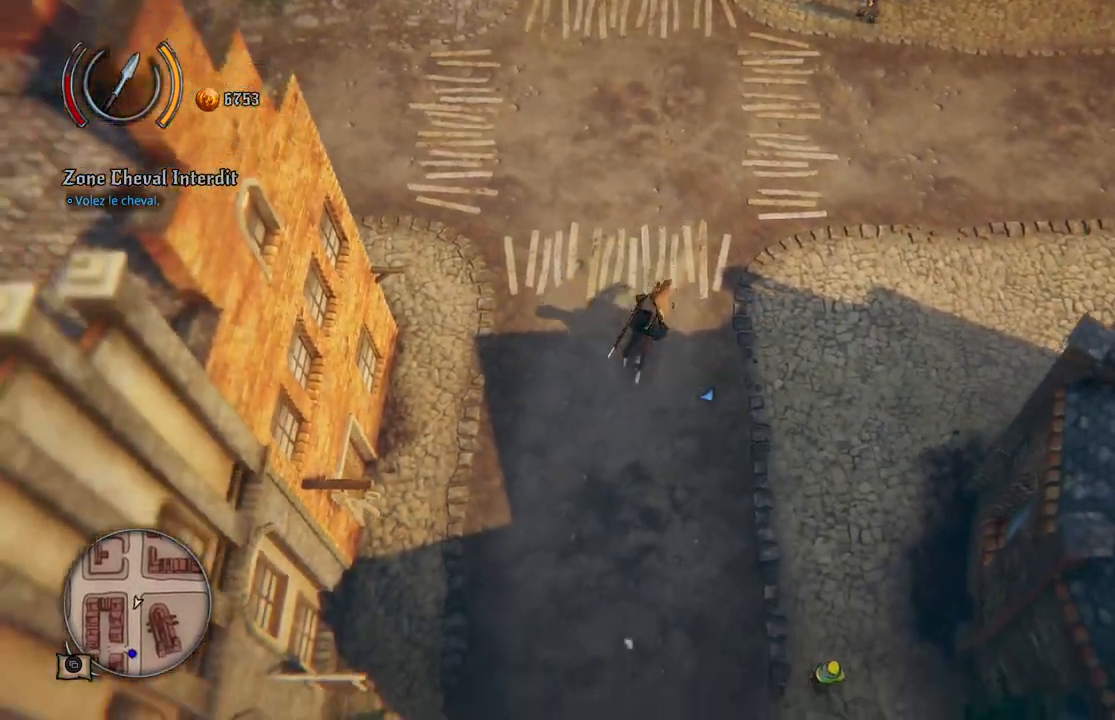
{"buttons": [], "left_stick": "down-left", "right_stick": "center", "events": [[417, "left_stick", "down-left"]]}
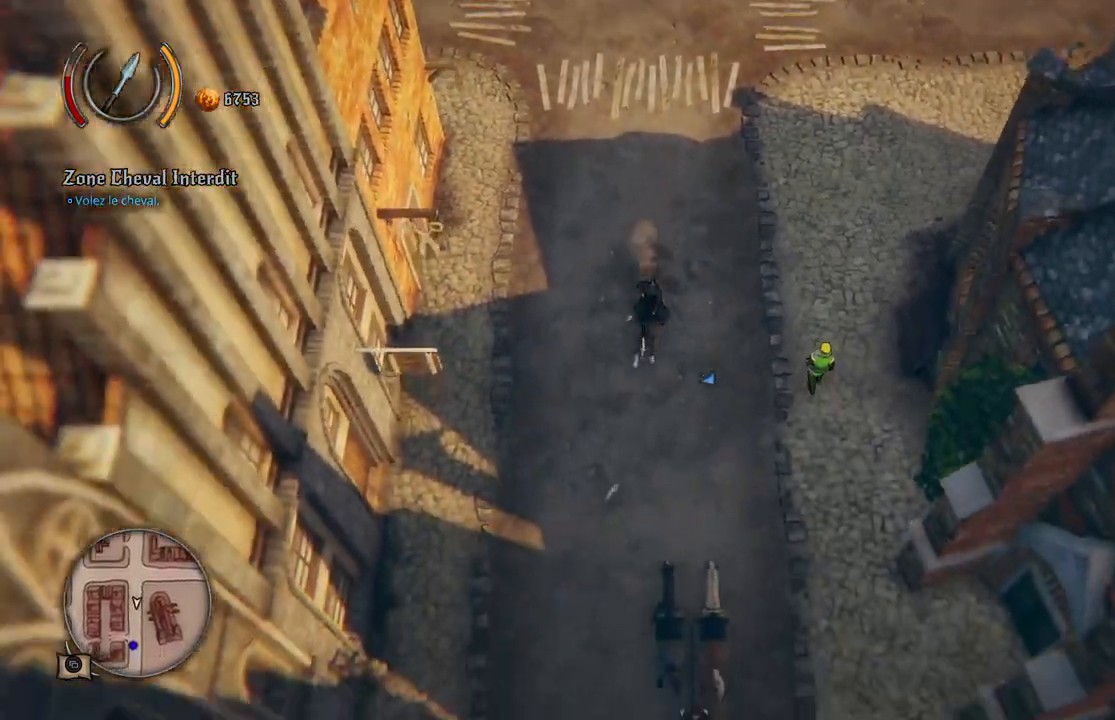
{"buttons": [], "left_stick": "down", "right_stick": "center", "events": [[200, "left_stick", "down"]]}
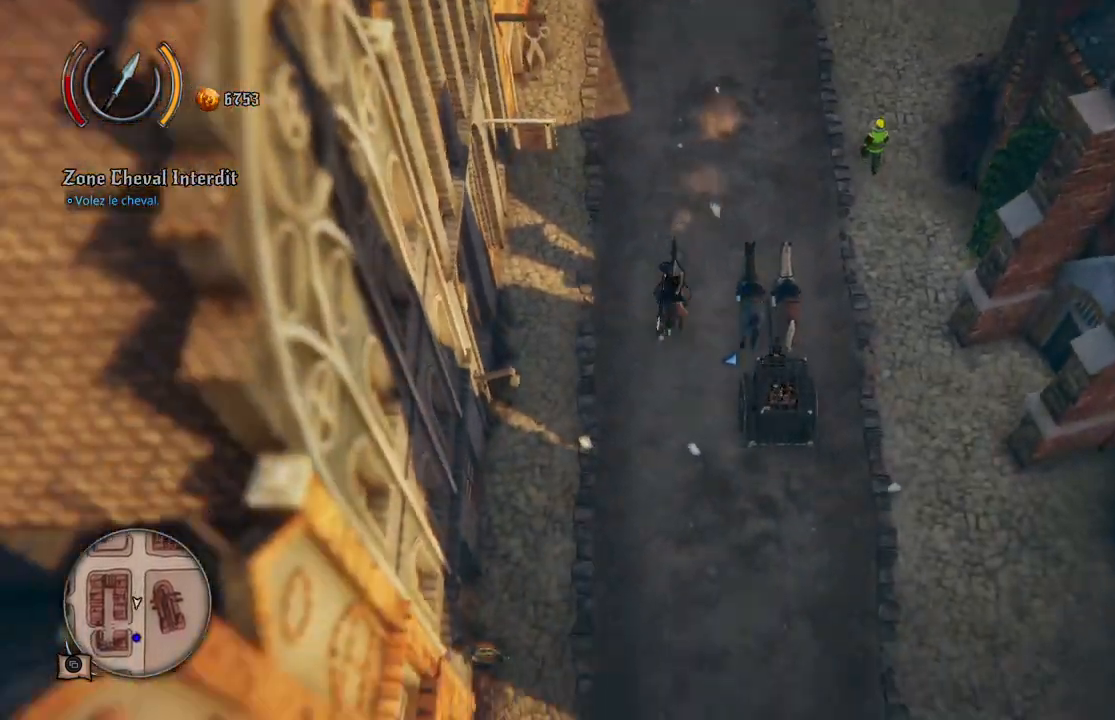
{"buttons": [], "left_stick": "down", "right_stick": "center", "events": []}
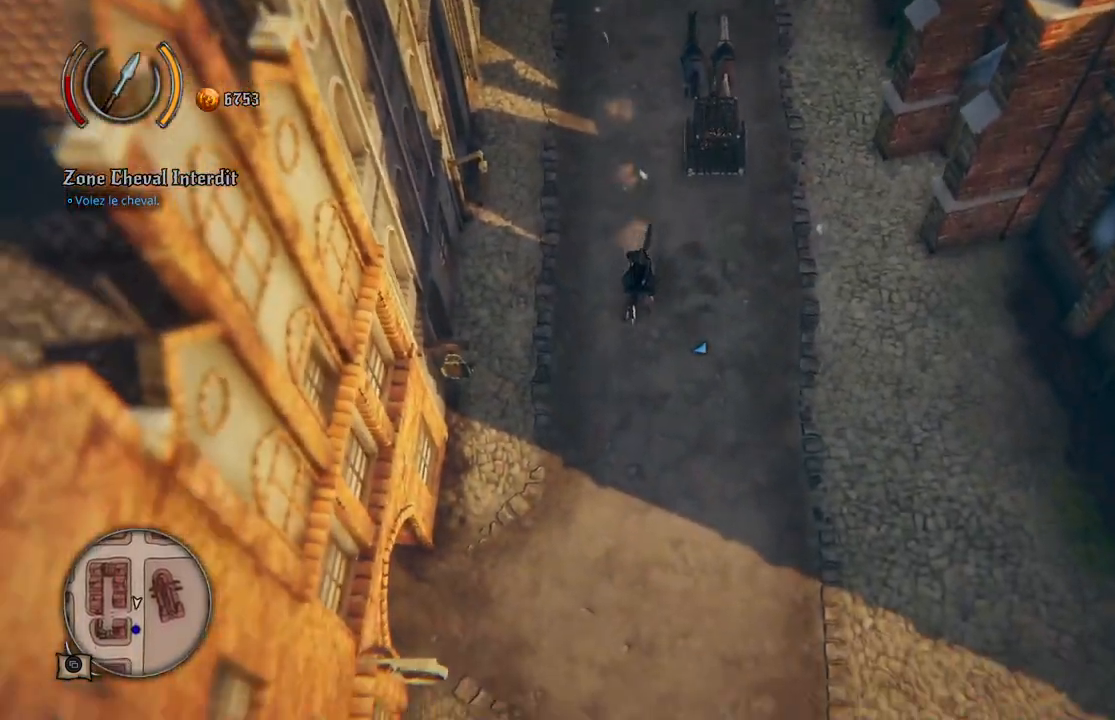
{"buttons": [], "left_stick": "down", "right_stick": "center", "events": []}
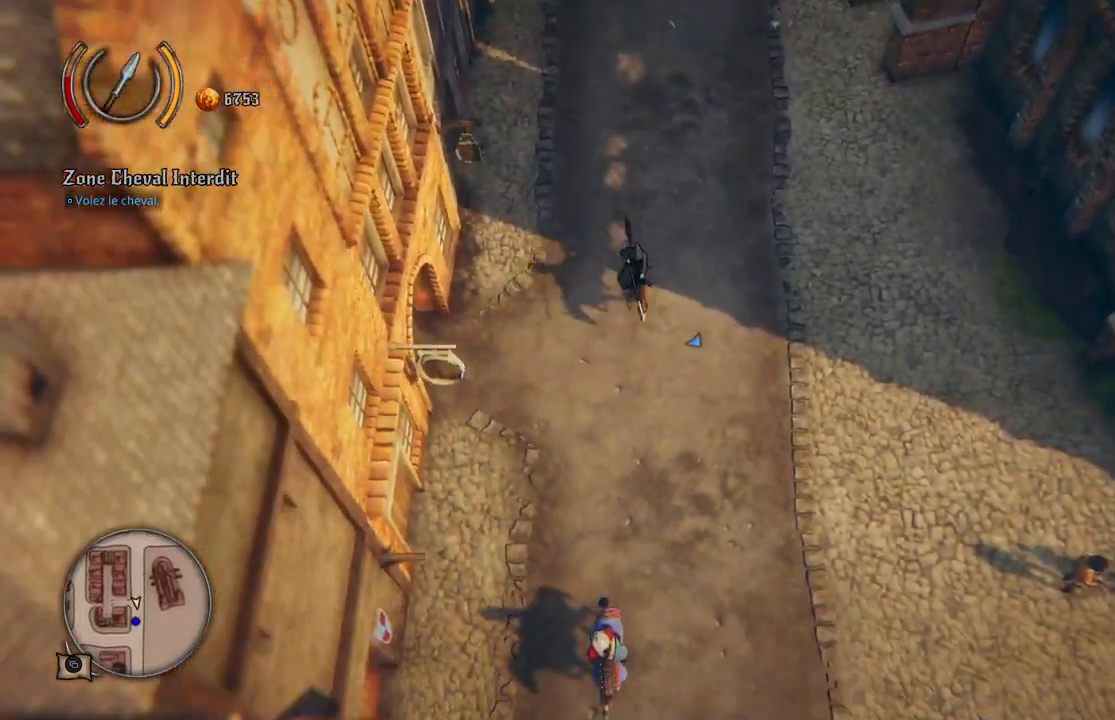
{"buttons": [], "left_stick": "down", "right_stick": "center", "events": []}
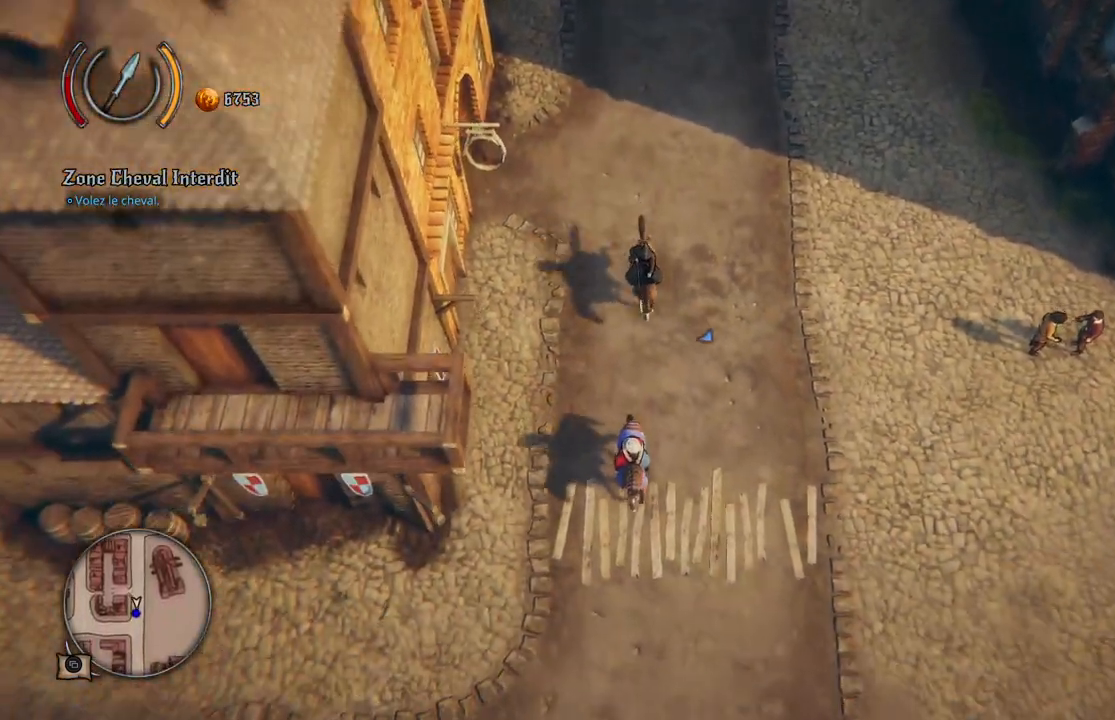
{"buttons": [], "left_stick": "down", "right_stick": "center", "events": []}
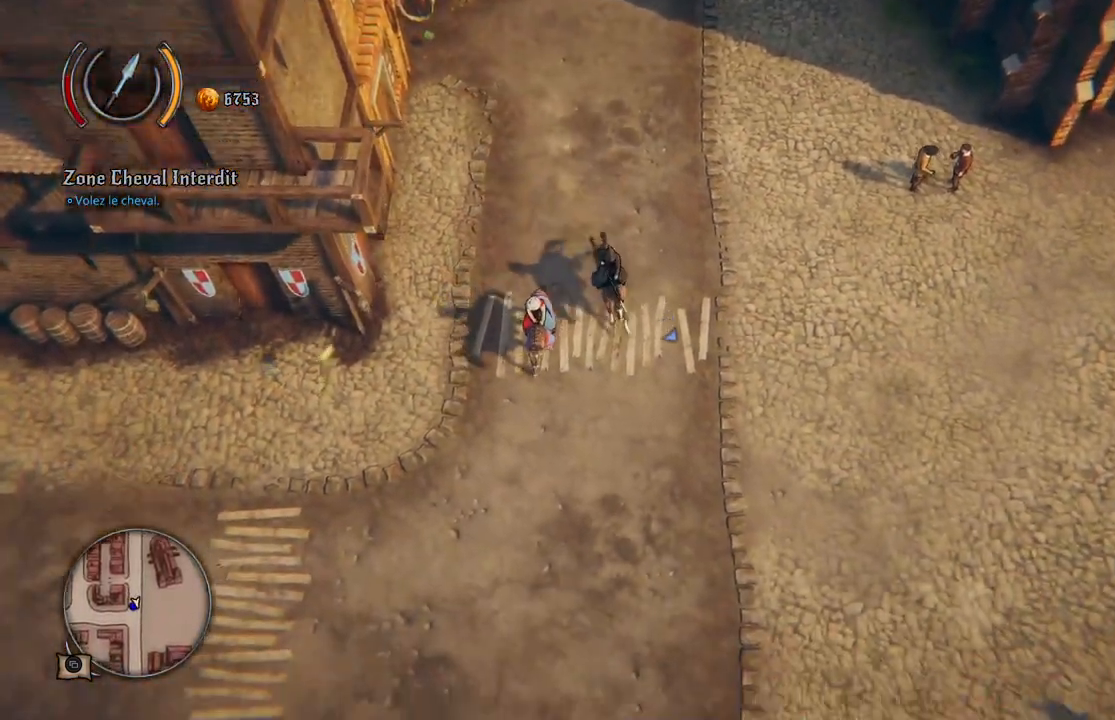
{"buttons": [], "left_stick": "down", "right_stick": "center", "events": []}
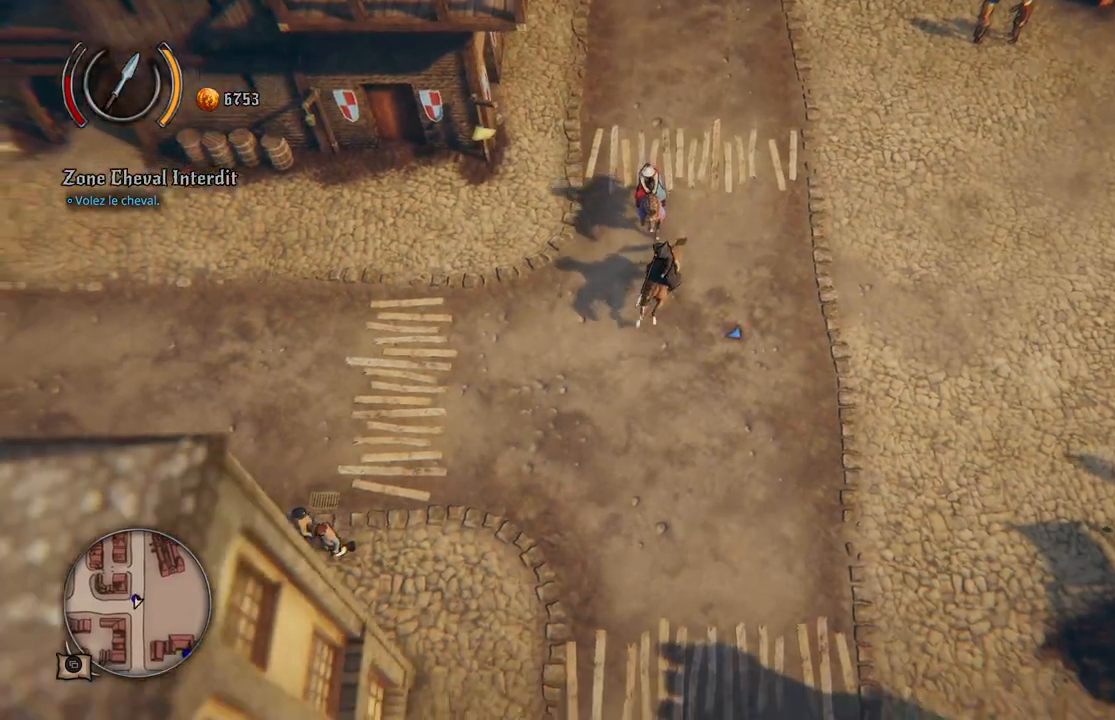
{"buttons": [], "left_stick": "down", "right_stick": "center", "events": []}
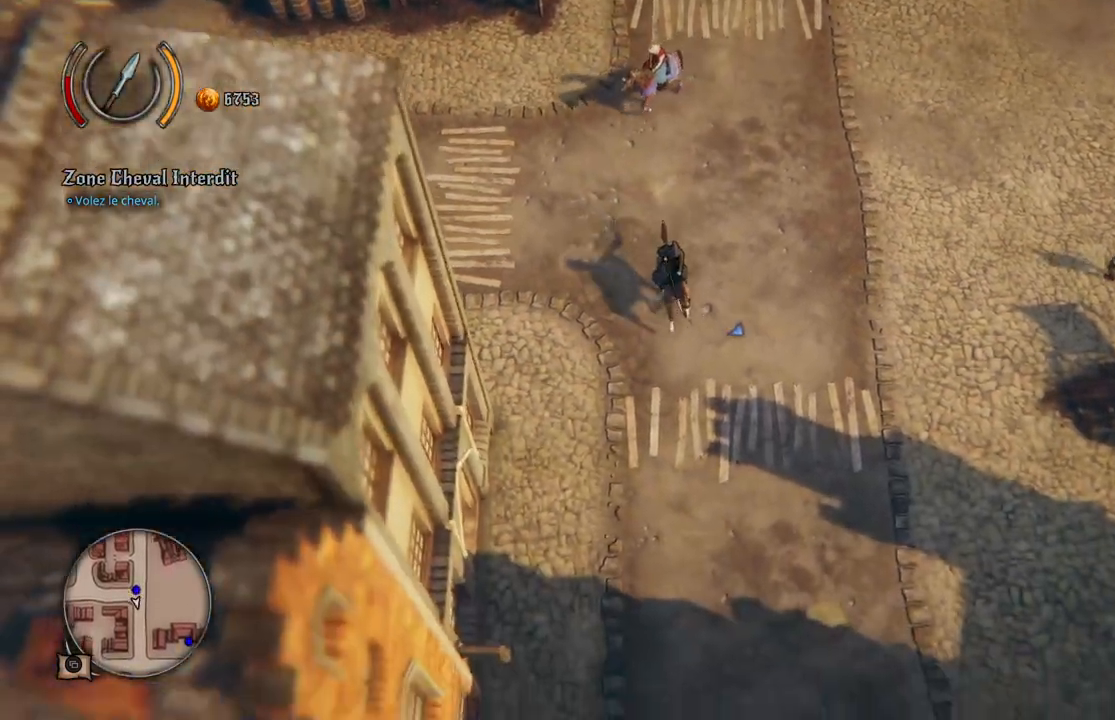
{"buttons": [], "left_stick": "down", "right_stick": "center", "events": []}
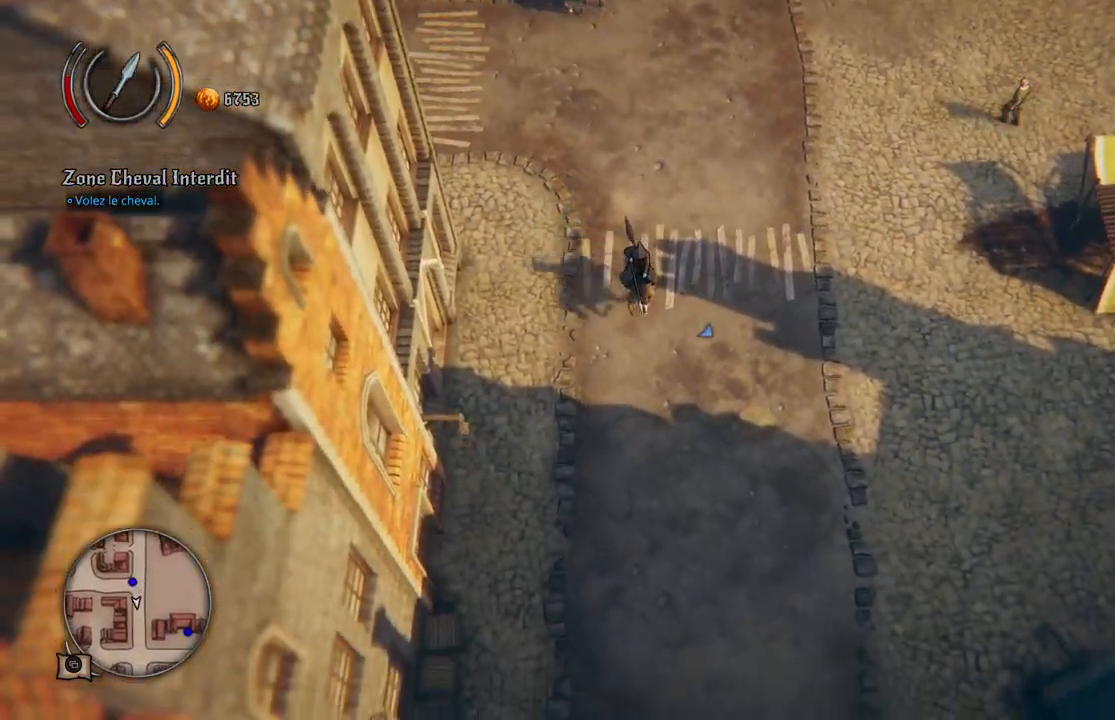
{"buttons": [], "left_stick": "down", "right_stick": "center", "events": []}
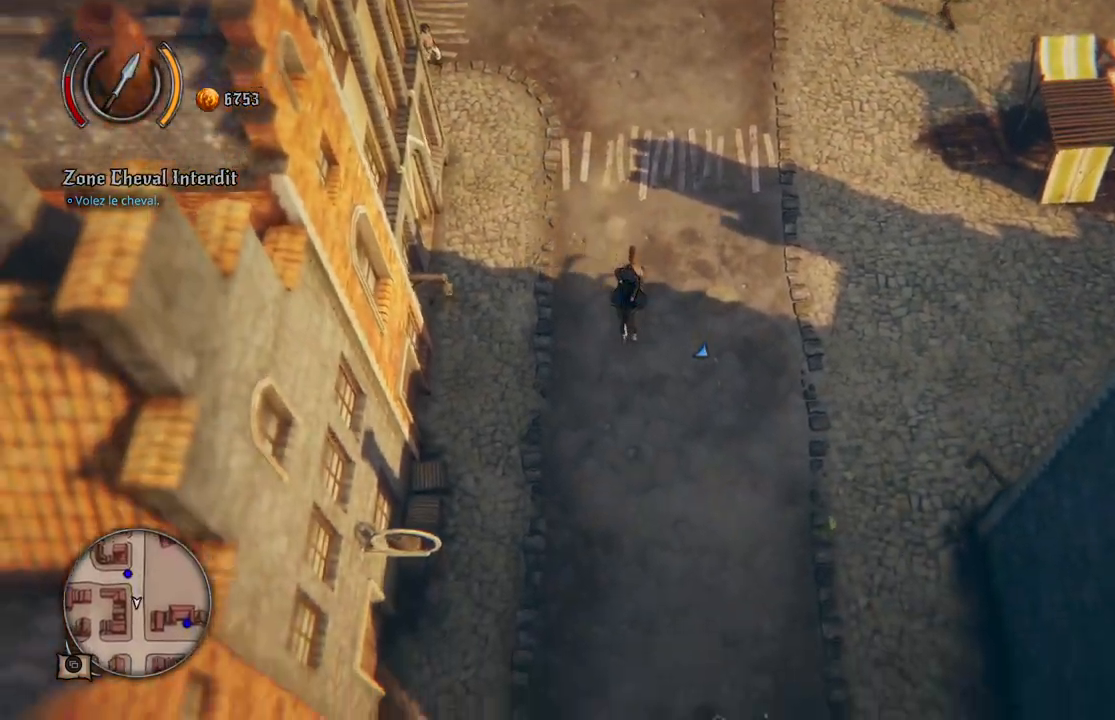
{"buttons": [], "left_stick": "down", "right_stick": "center"}
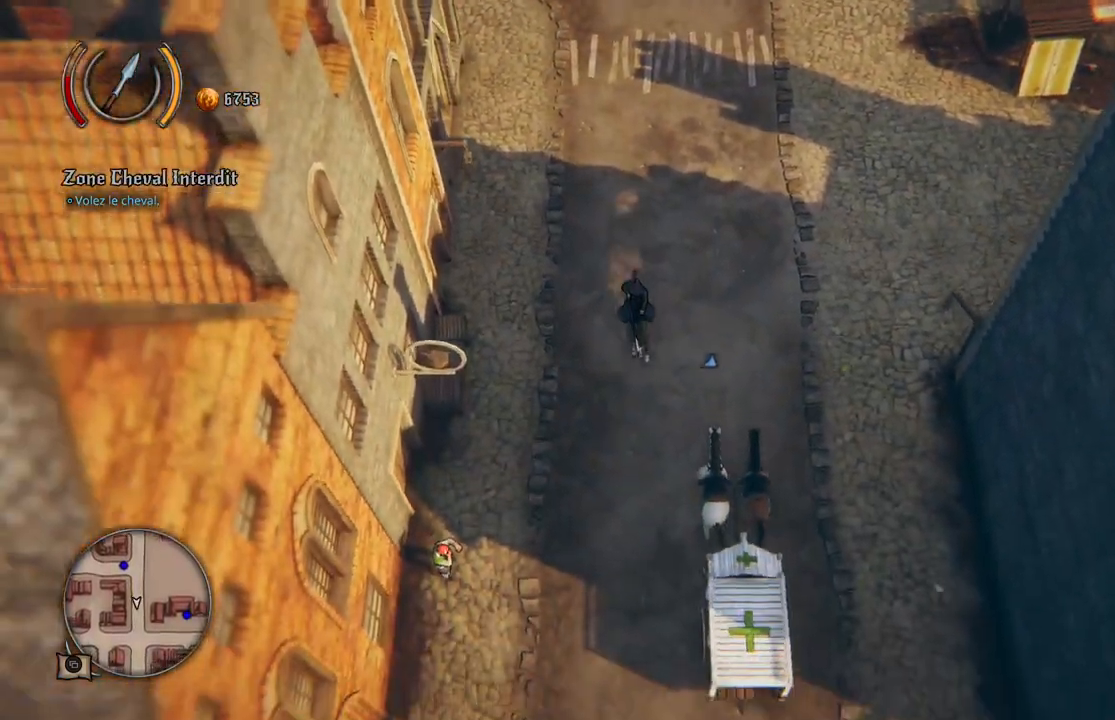
{"buttons": [], "left_stick": "down", "right_stick": "center", "events": []}
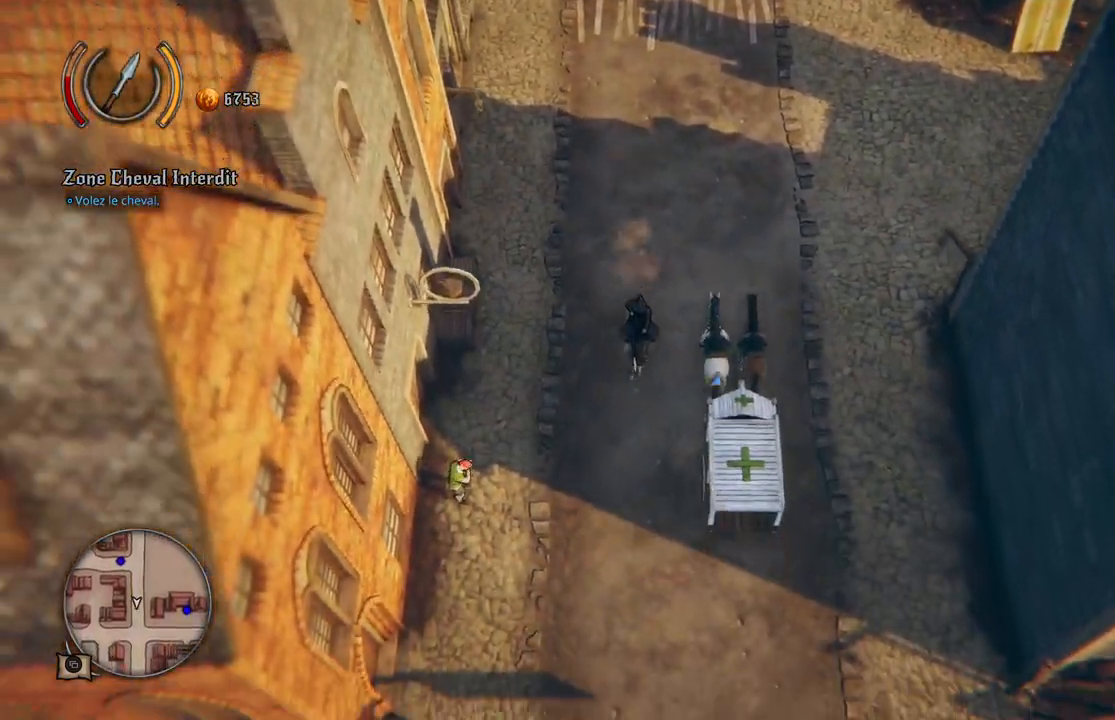
{"buttons": [], "left_stick": "down", "right_stick": "center", "events": []}
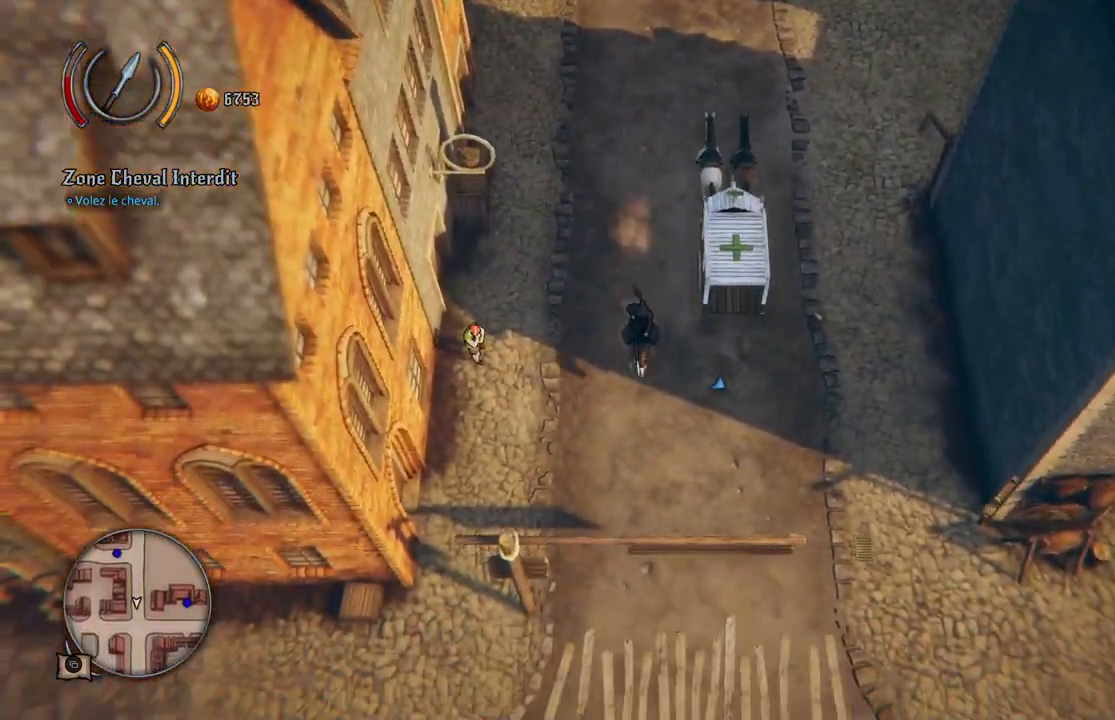
{"buttons": [], "left_stick": "down", "right_stick": "center", "events": []}
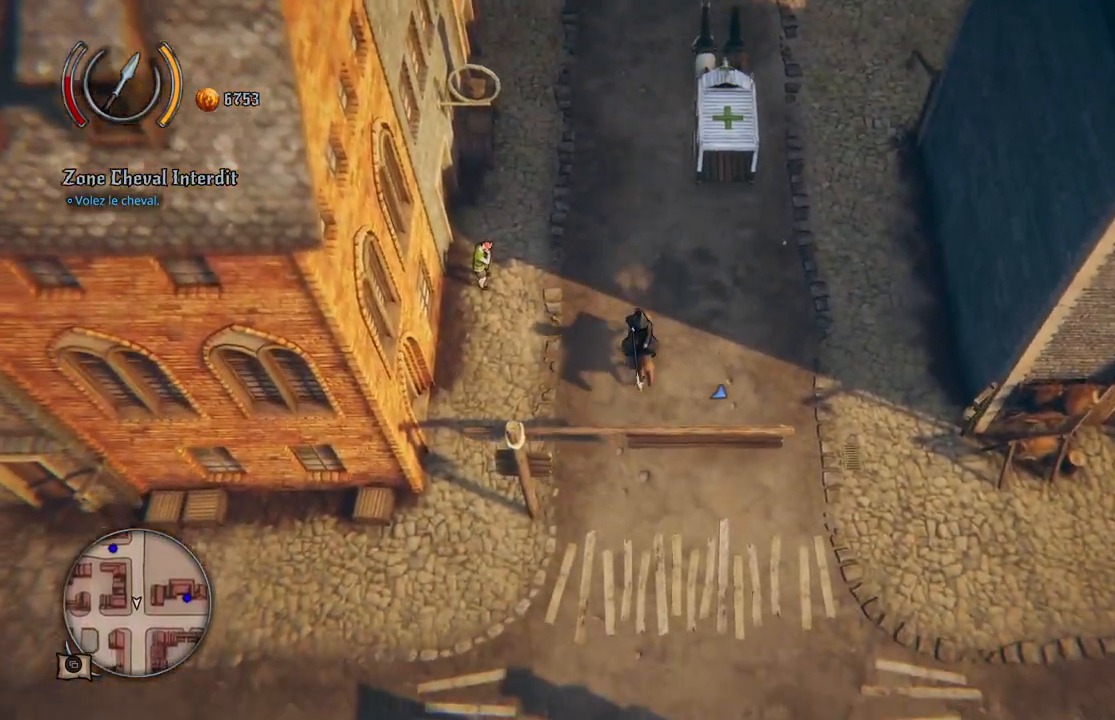
{"buttons": [], "left_stick": "down", "right_stick": "center", "events": []}
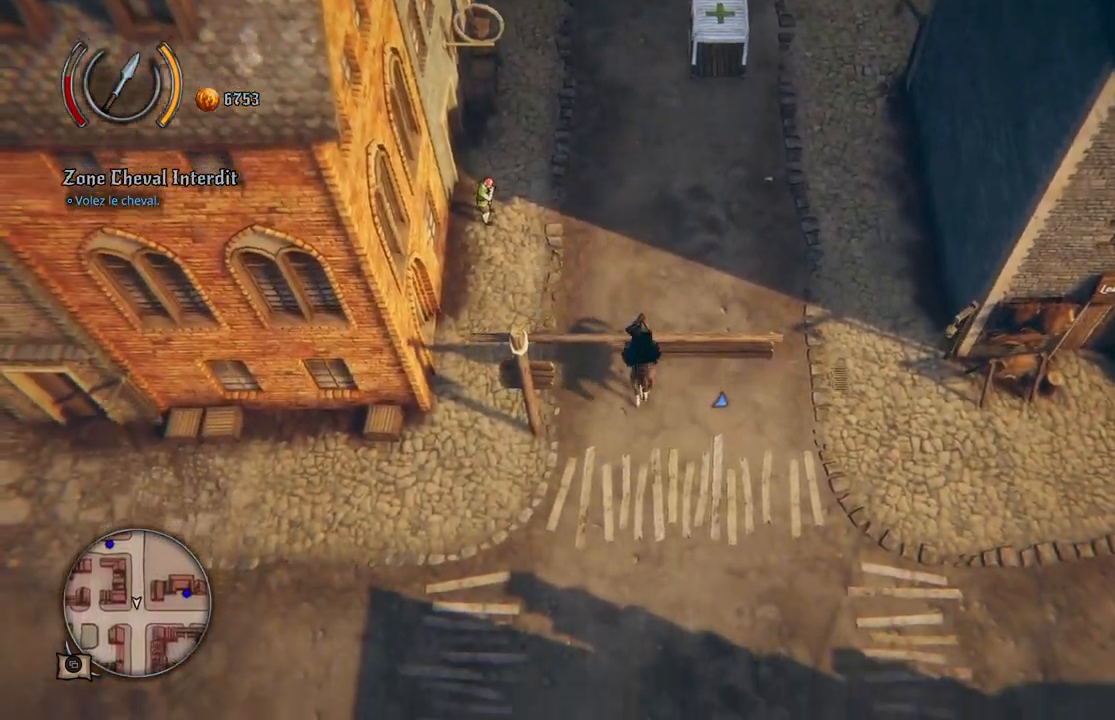
{"buttons": [], "left_stick": "down", "right_stick": "center", "events": []}
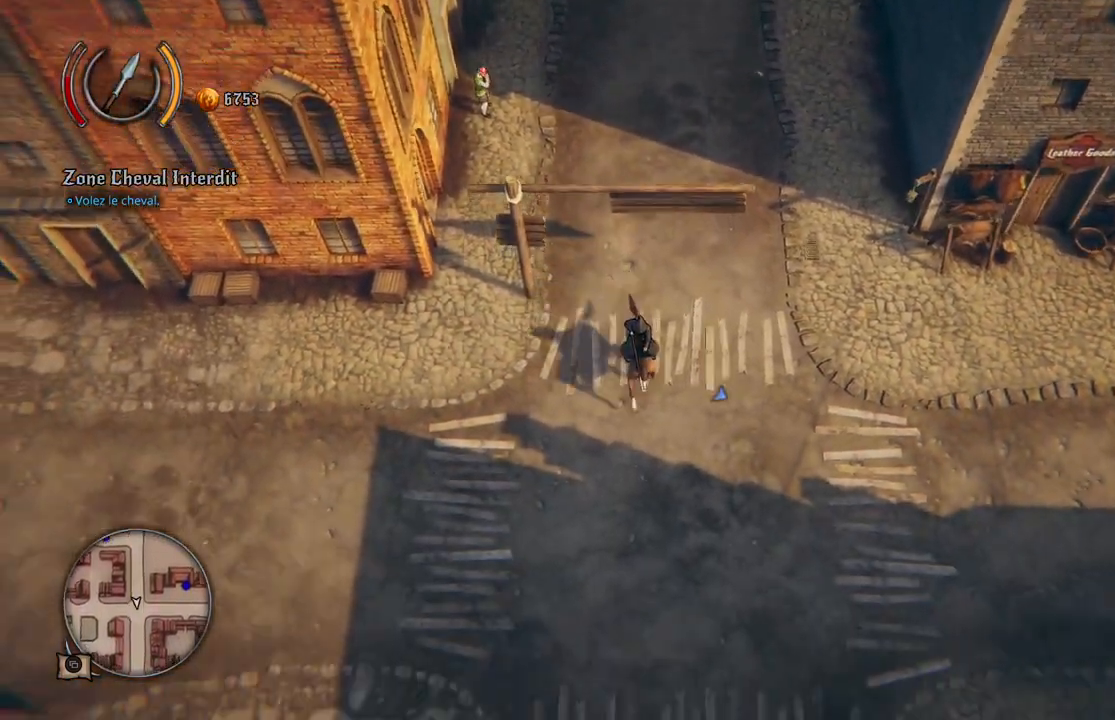
{"buttons": [], "left_stick": "down", "right_stick": "center", "events": []}
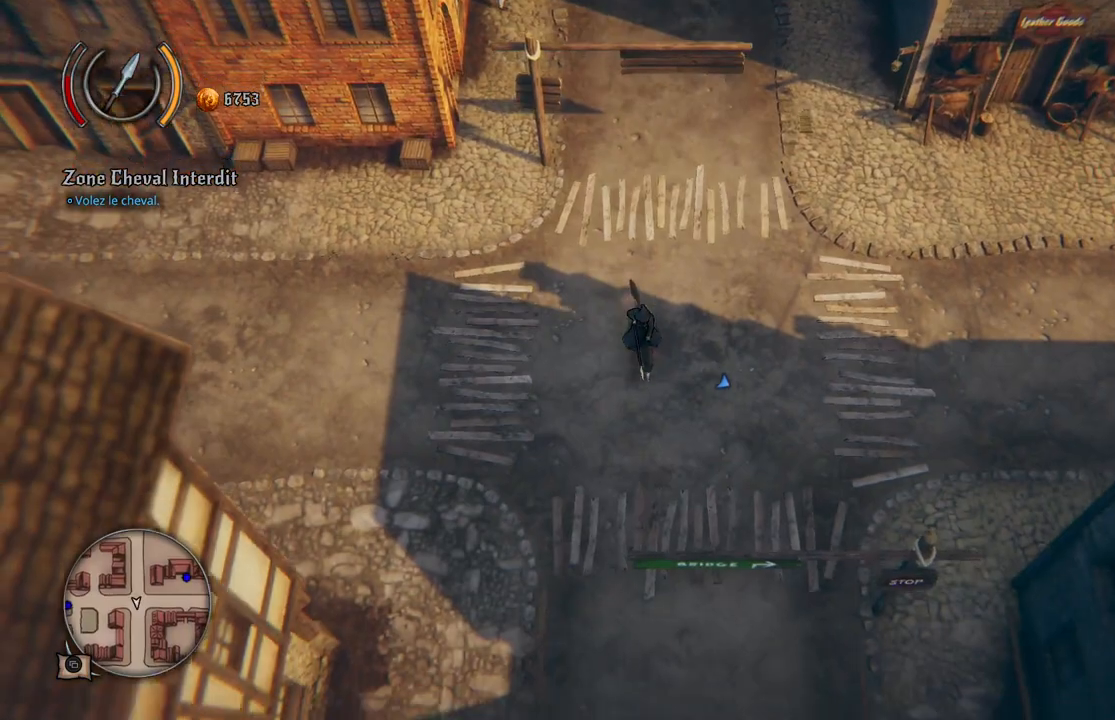
{"buttons": [], "left_stick": "down", "right_stick": "center", "events": []}
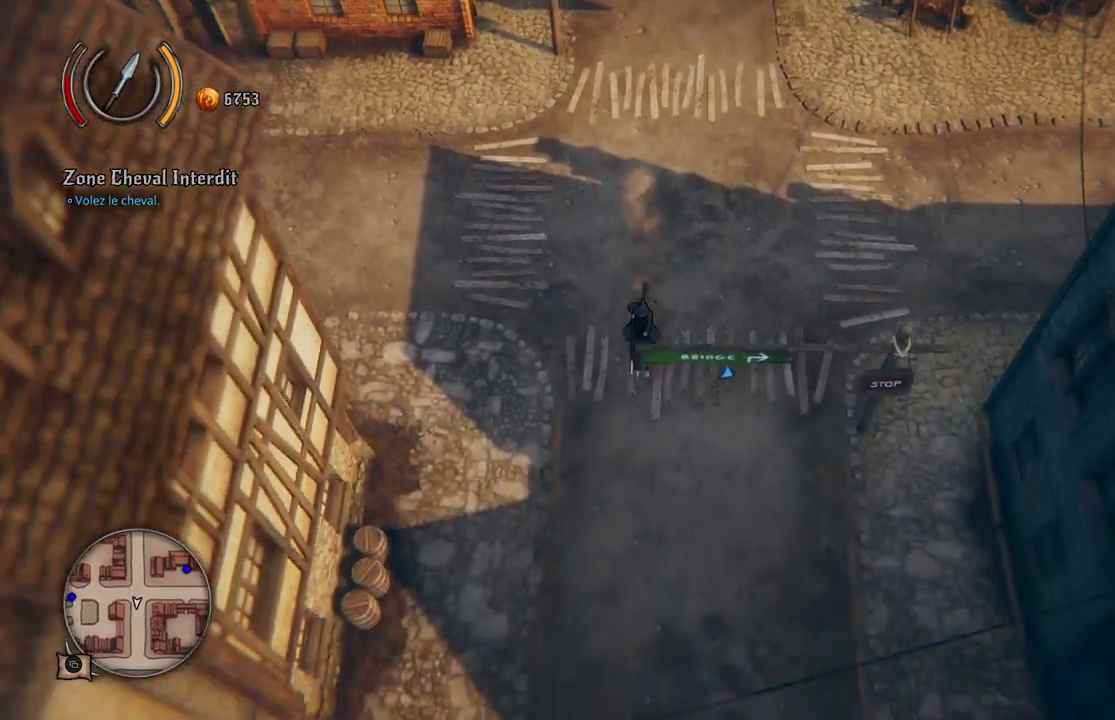
{"buttons": [], "left_stick": "down", "right_stick": "center", "events": []}
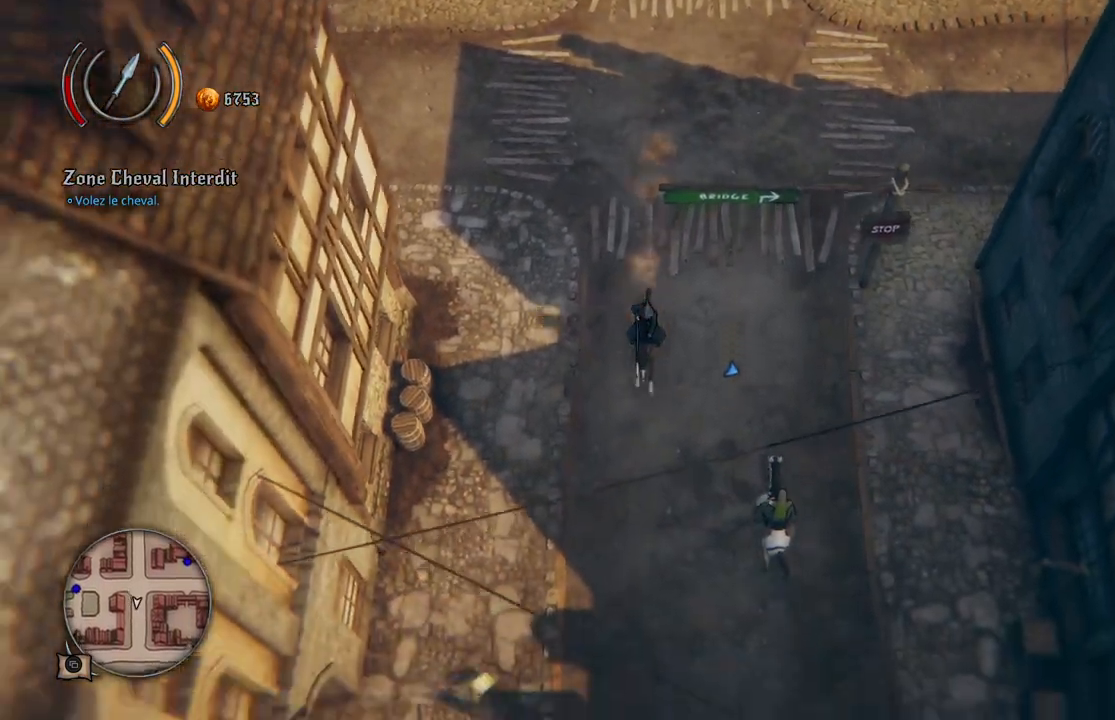
{"buttons": [], "left_stick": "down", "right_stick": "center", "events": []}